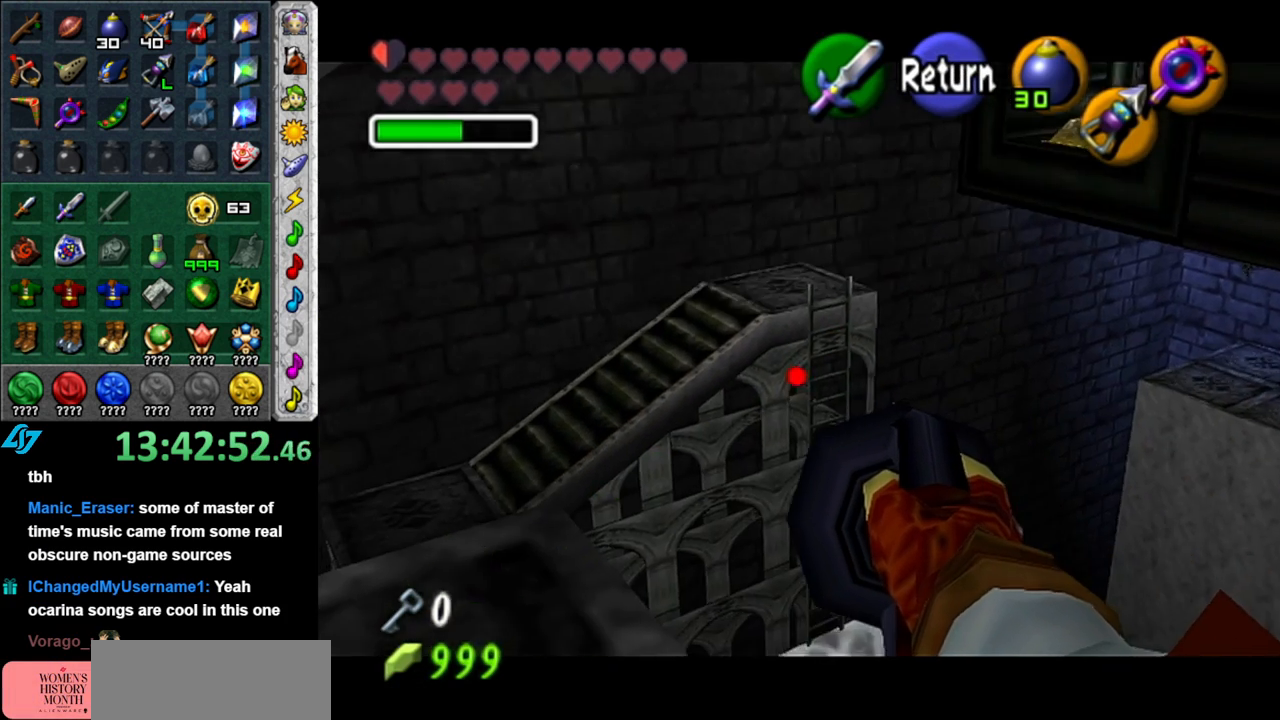
Gameplay with a controller (Nintendo layout); each line is a JSON object with the inputs held at the frame after it. "events" lists button and stick changes between this image and that frame as [ms after this image, input, new state], when the widget could be followed in between. Not read: L3 R3.
{"buttons": [], "left_stick": "center", "right_stick": "center", "events": [[117, "left_stick", "up-left"], [433, "left_stick", "center"]]}
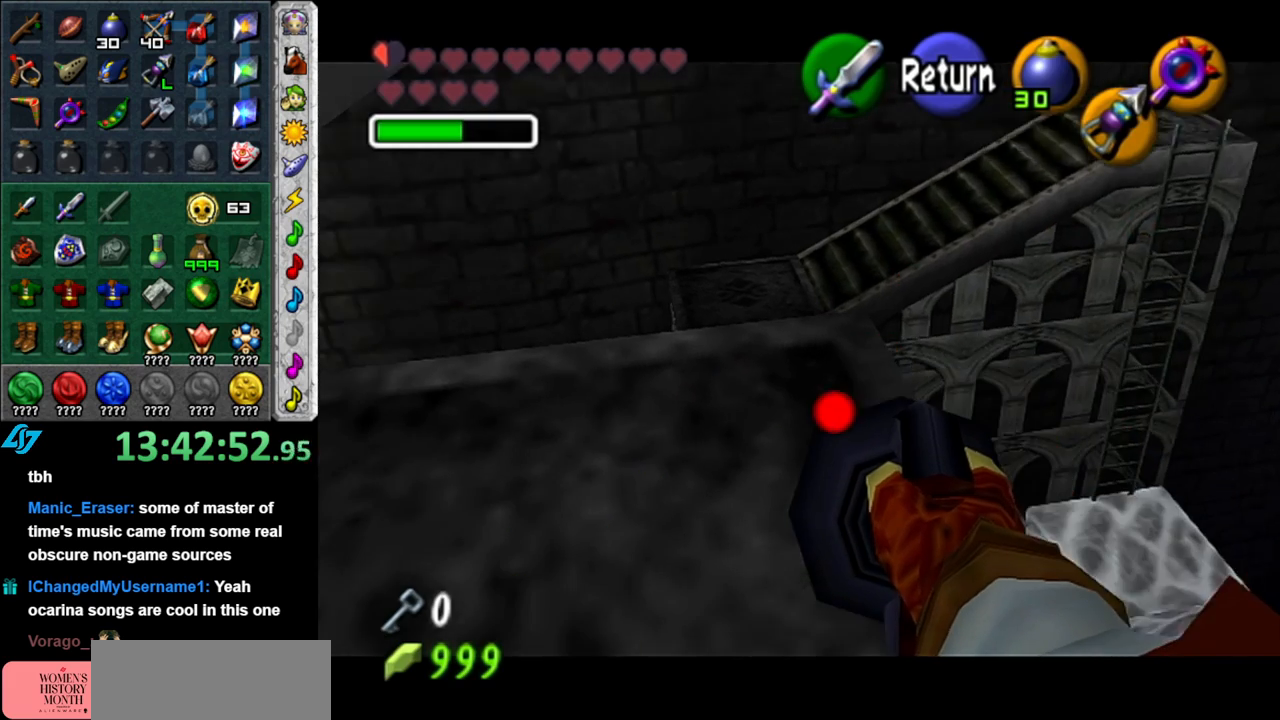
{"buttons": [], "left_stick": "center", "right_stick": "center", "events": [[267, "A", "down"], [400, "A", "up"]]}
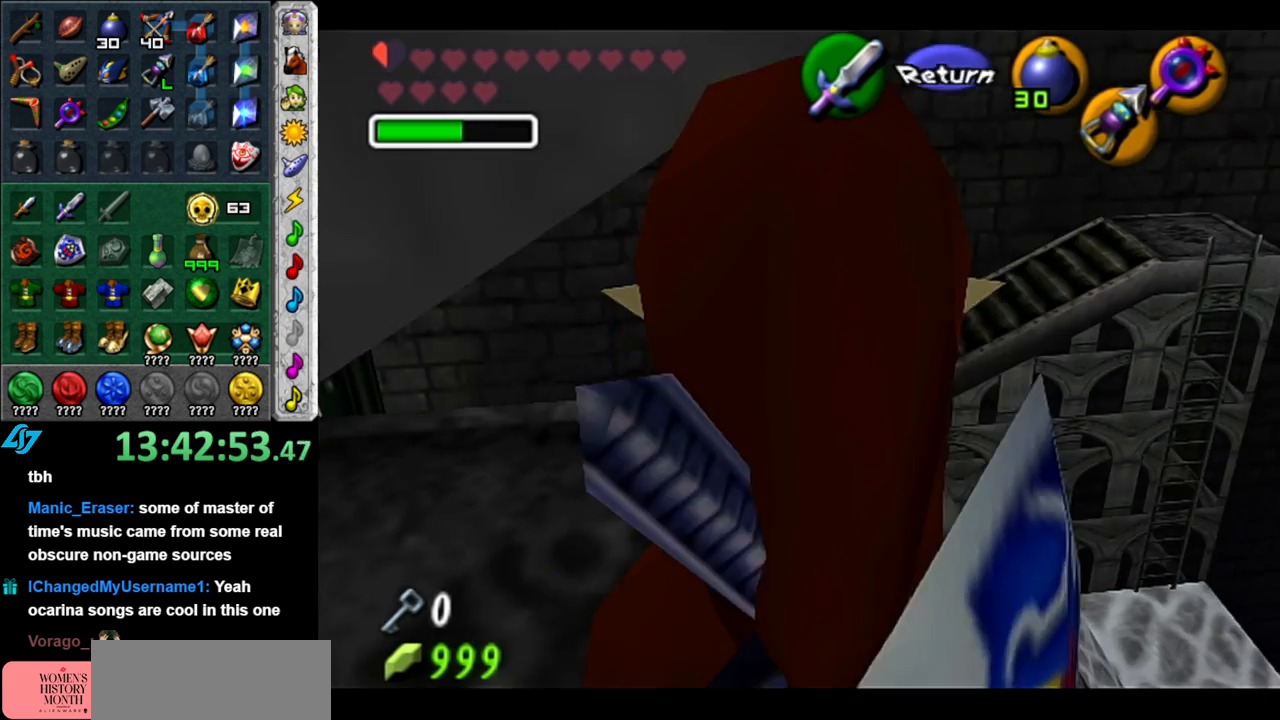
{"buttons": [], "left_stick": "center", "right_stick": "up", "events": [[50, "left_stick", "up"], [333, "left_stick", "center"], [400, "right_stick", "up"]]}
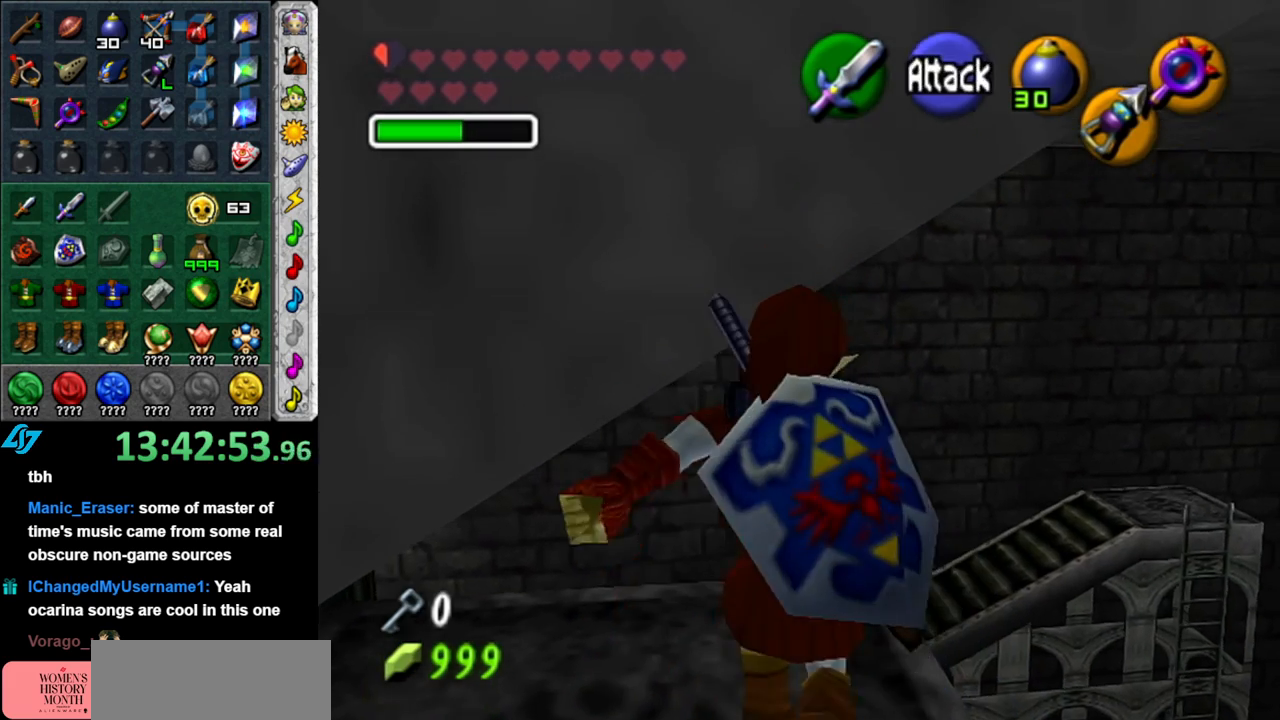
{"buttons": [], "left_stick": "up", "right_stick": "center", "events": [[17, "right_stick", "center"], [117, "left_stick", "up"]]}
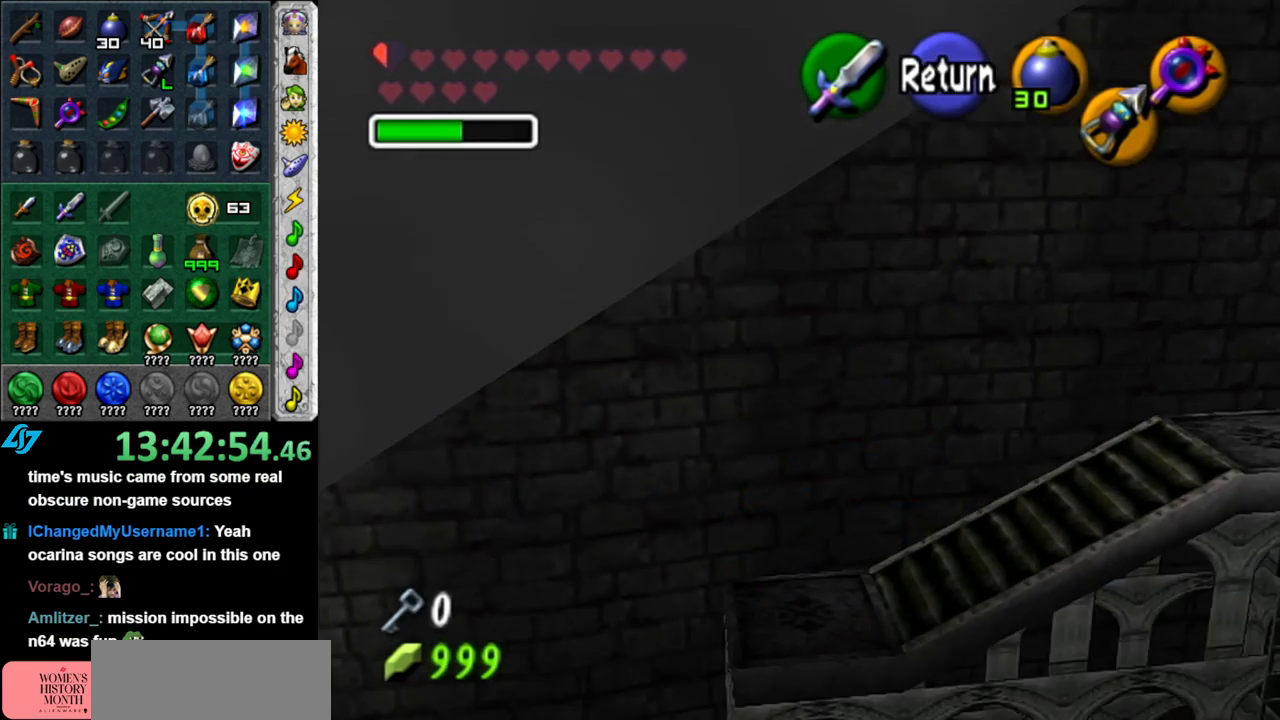
{"buttons": [], "left_stick": "up", "right_stick": "center", "events": []}
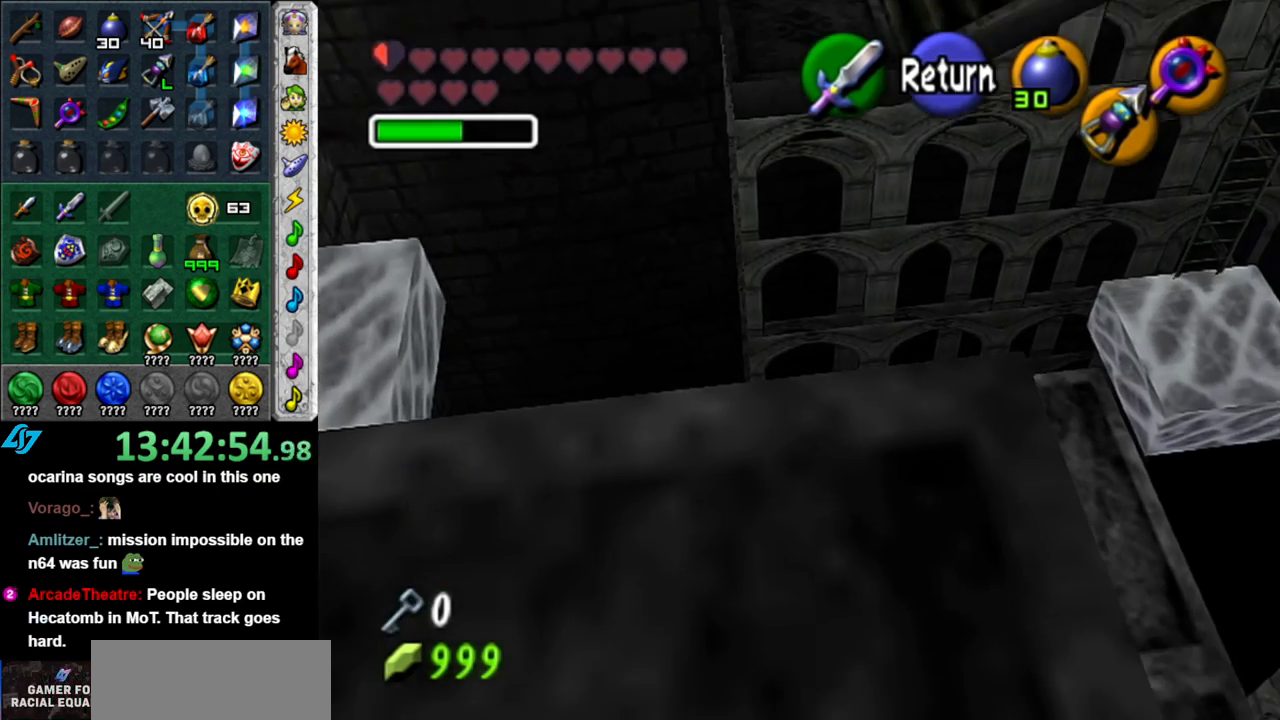
{"buttons": [], "left_stick": "center", "right_stick": "center", "events": [[117, "left_stick", "up-right"], [233, "left_stick", "right"], [367, "left_stick", "center"]]}
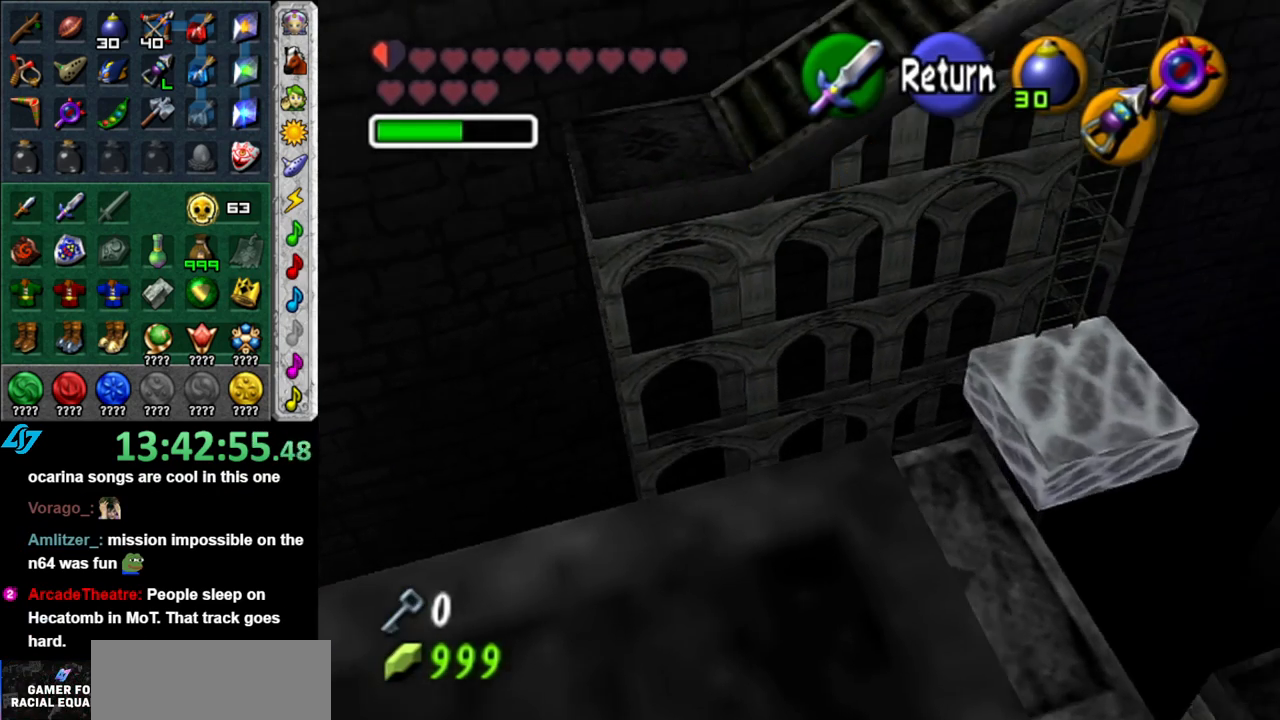
{"buttons": [], "left_stick": "up-right", "right_stick": "center", "events": [[217, "left_stick", "up-right"]]}
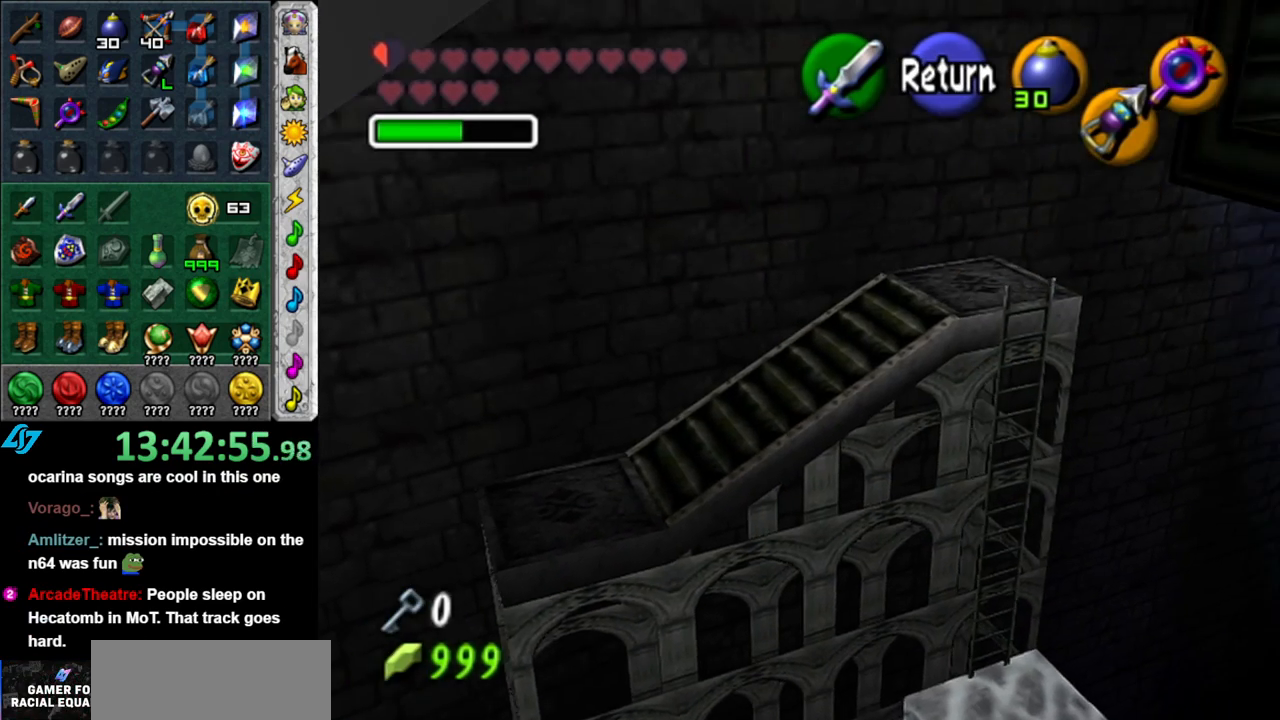
{"buttons": [], "left_stick": "center", "right_stick": "center", "events": [[200, "left_stick", "center"]]}
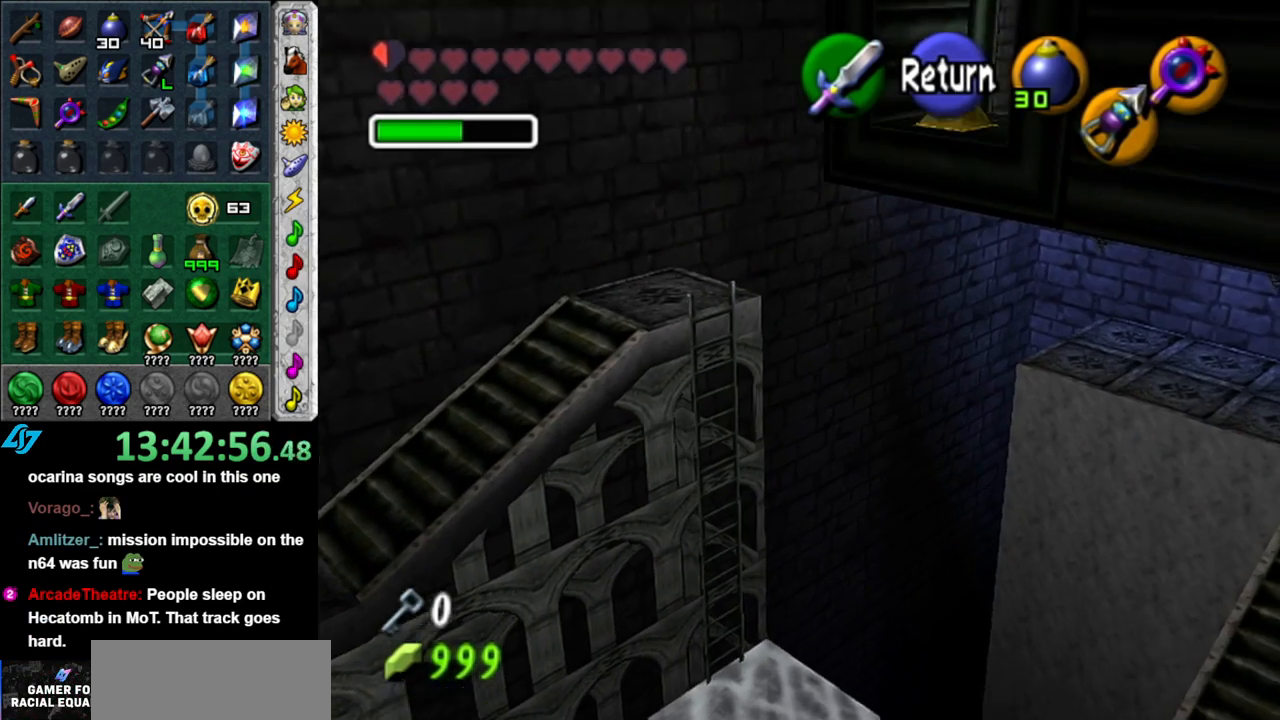
{"buttons": ["A"], "left_stick": "down", "right_stick": "center", "events": [[400, "A", "down"], [483, "left_stick", "down"]]}
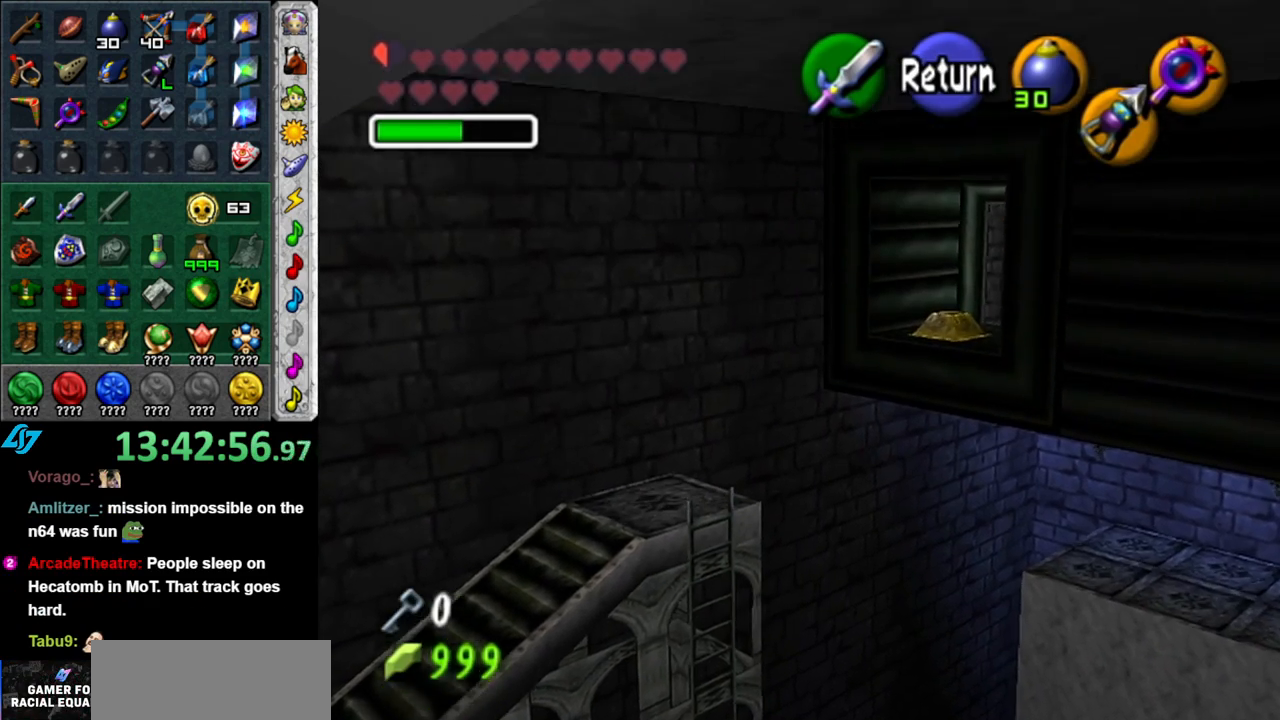
{"buttons": [], "left_stick": "center", "right_stick": "center", "events": [[50, "A", "up"], [367, "left_stick", "center"]]}
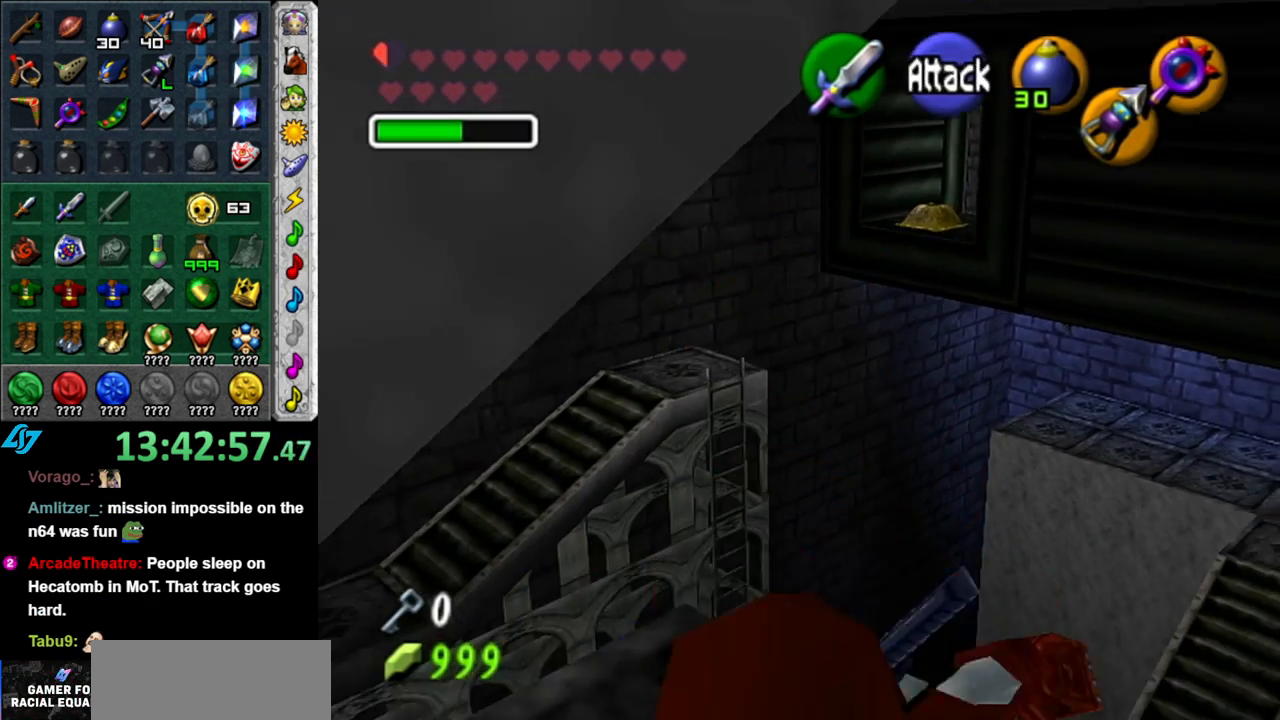
{"buttons": [], "left_stick": "center", "right_stick": "center", "events": [[183, "left_stick", "up-right"], [333, "left_stick", "center"]]}
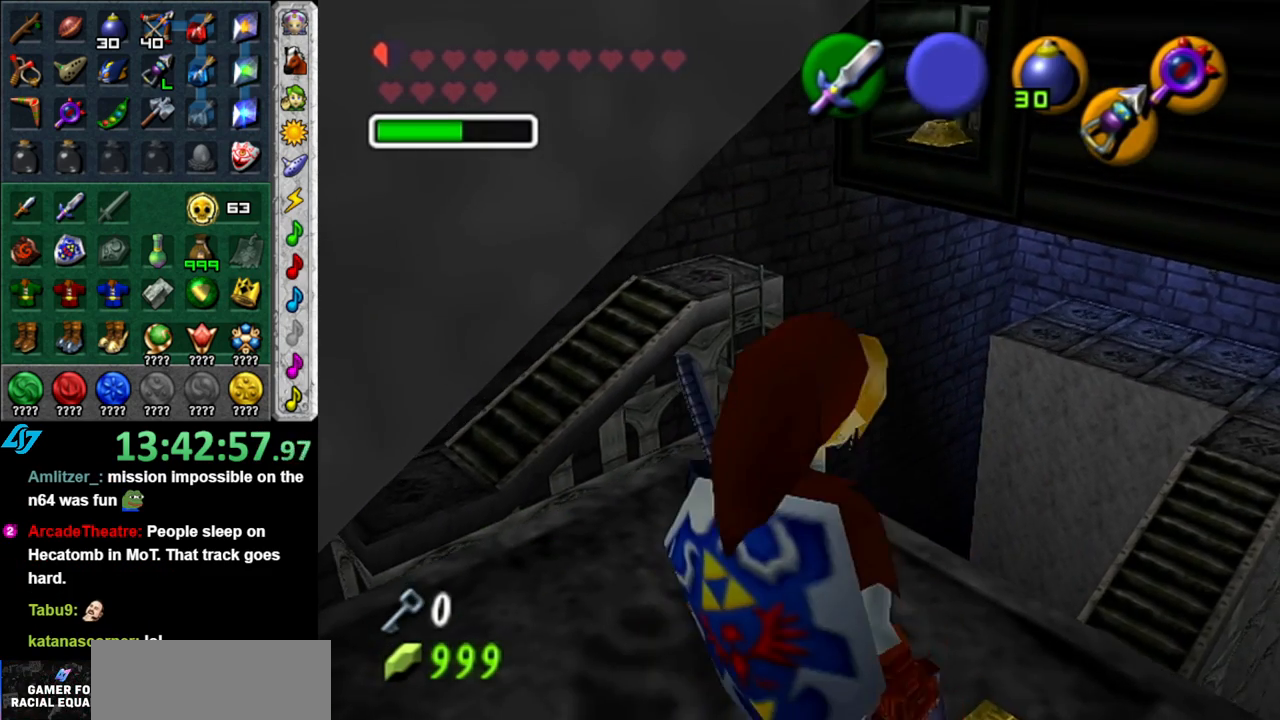
{"buttons": [], "left_stick": "up-left", "right_stick": "center", "events": [[17, "right_stick", "up"], [183, "right_stick", "center"], [200, "left_stick", "up"], [483, "left_stick", "up-left"]]}
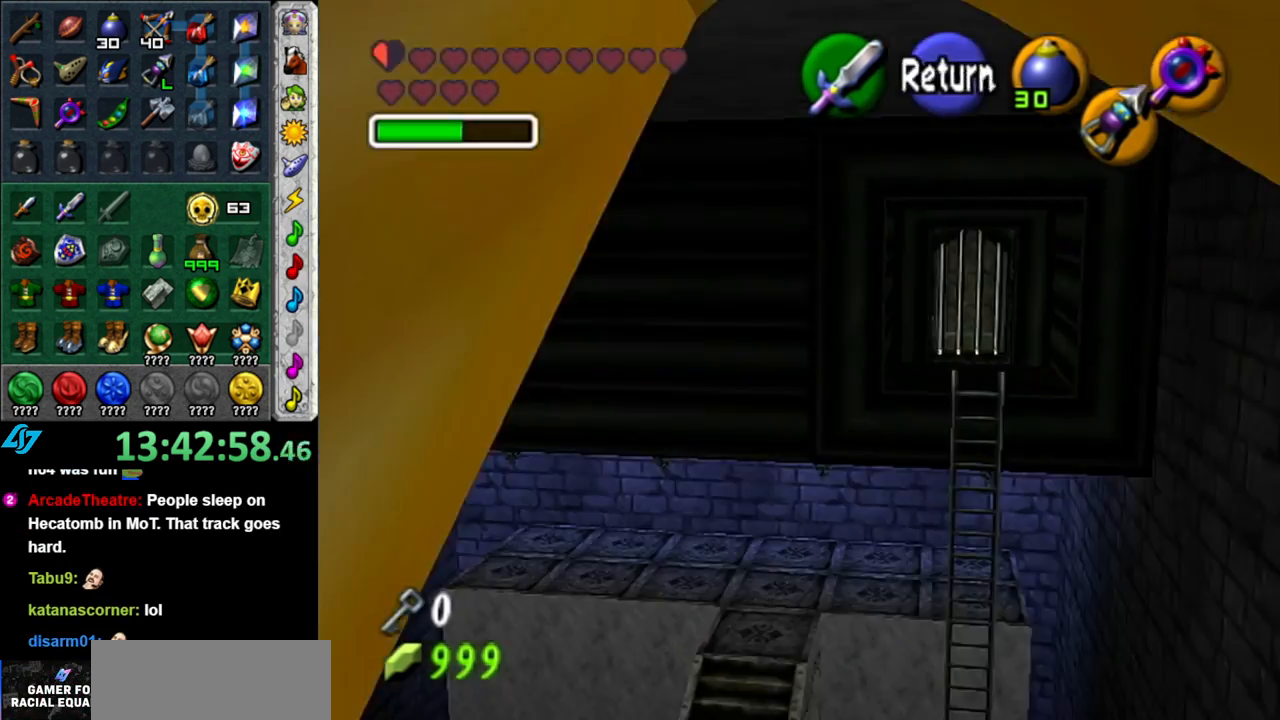
{"buttons": ["A"], "left_stick": "up", "right_stick": "center", "events": [[183, "left_stick", "up"], [483, "A", "down"]]}
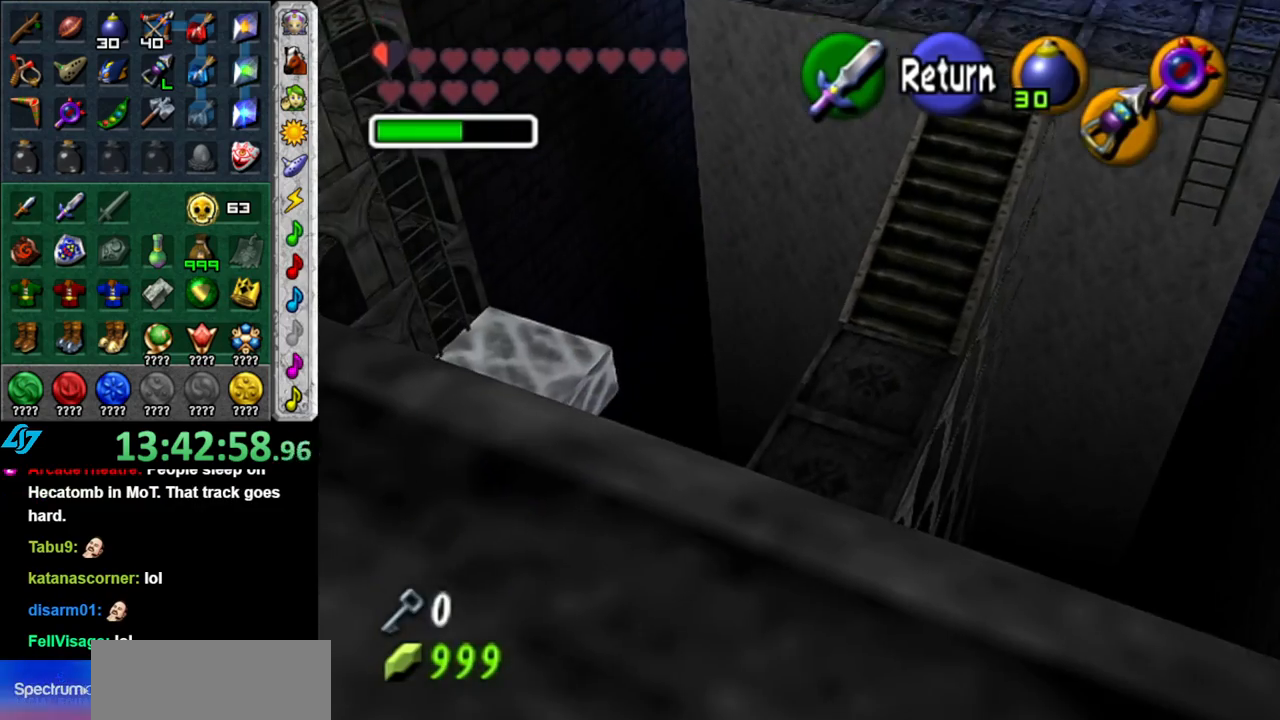
{"buttons": [], "left_stick": "up", "right_stick": "center", "events": [[83, "A", "up"], [233, "A", "down"], [400, "A", "up"]]}
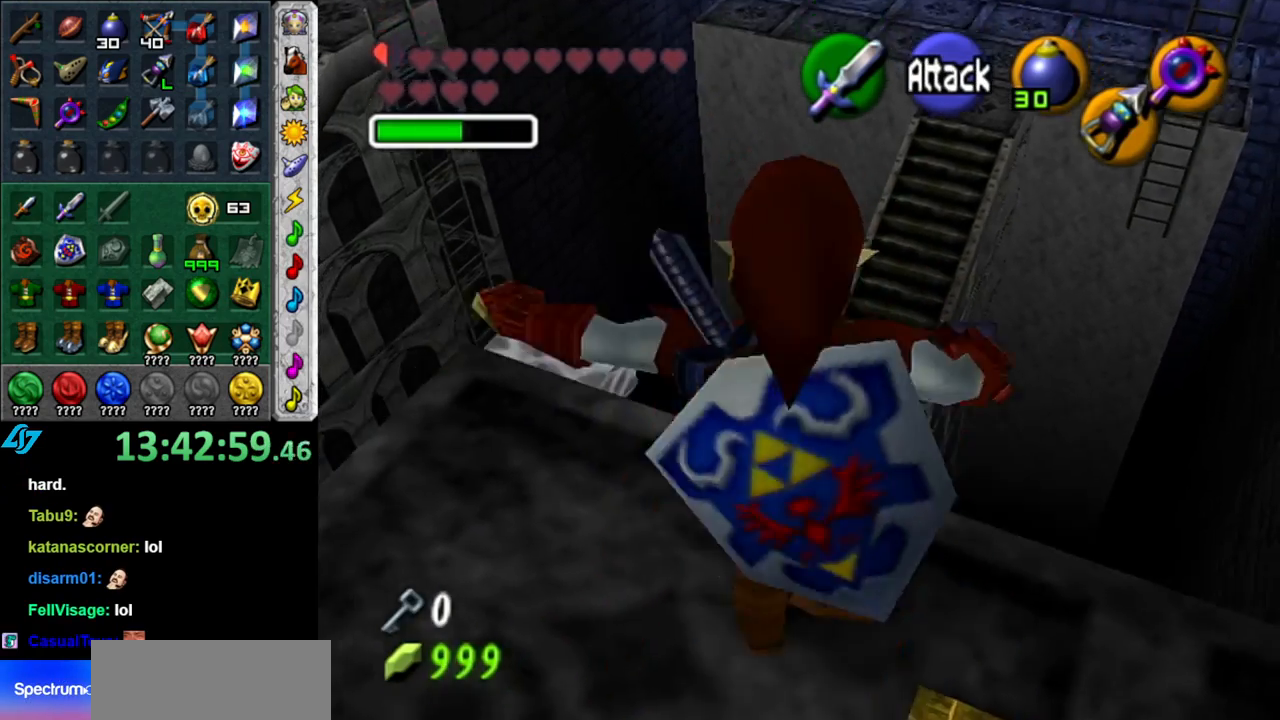
{"buttons": [], "left_stick": "up", "right_stick": "center", "events": []}
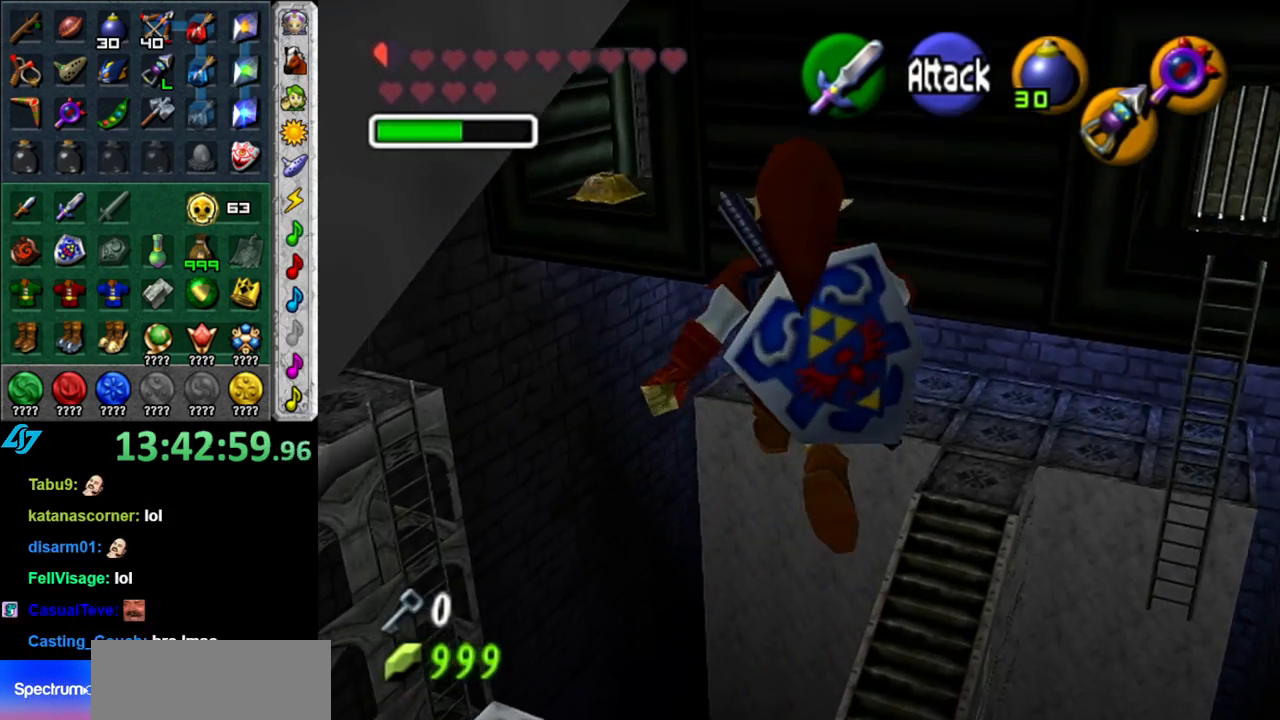
{"buttons": [], "left_stick": "up", "right_stick": "center", "events": []}
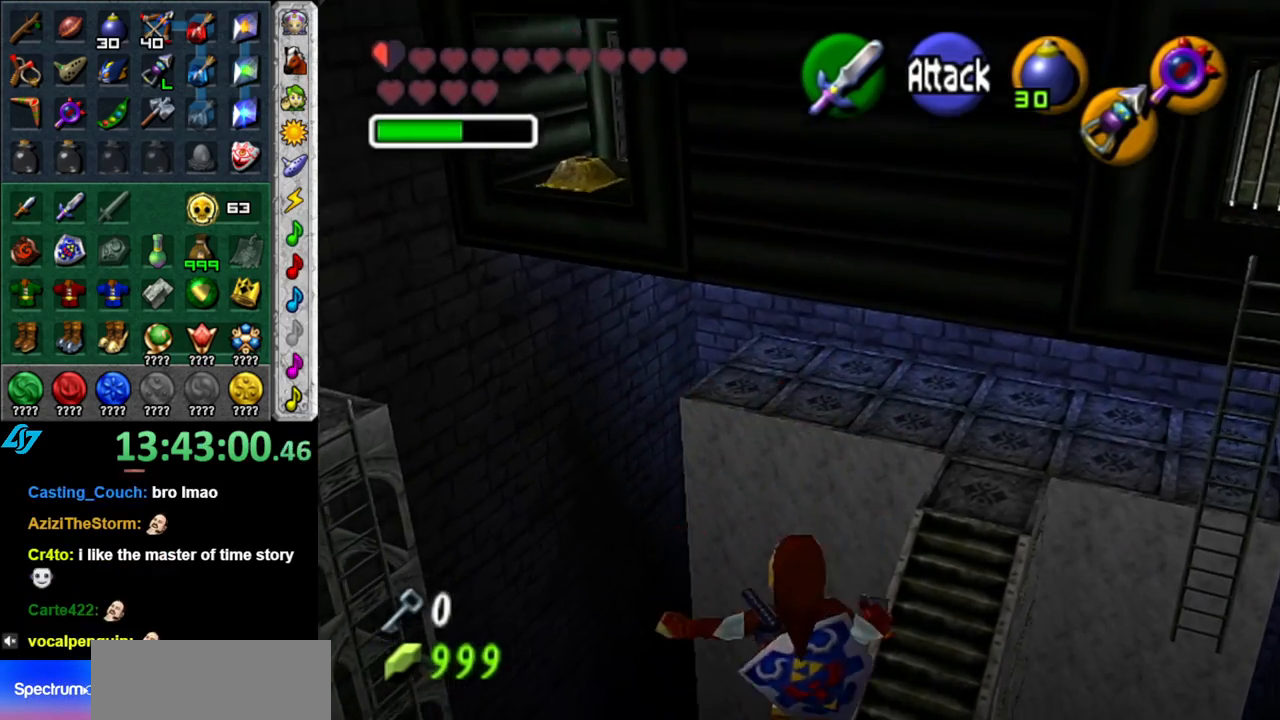
{"buttons": [], "left_stick": "center", "right_stick": "center", "events": [[300, "left_stick", "center"]]}
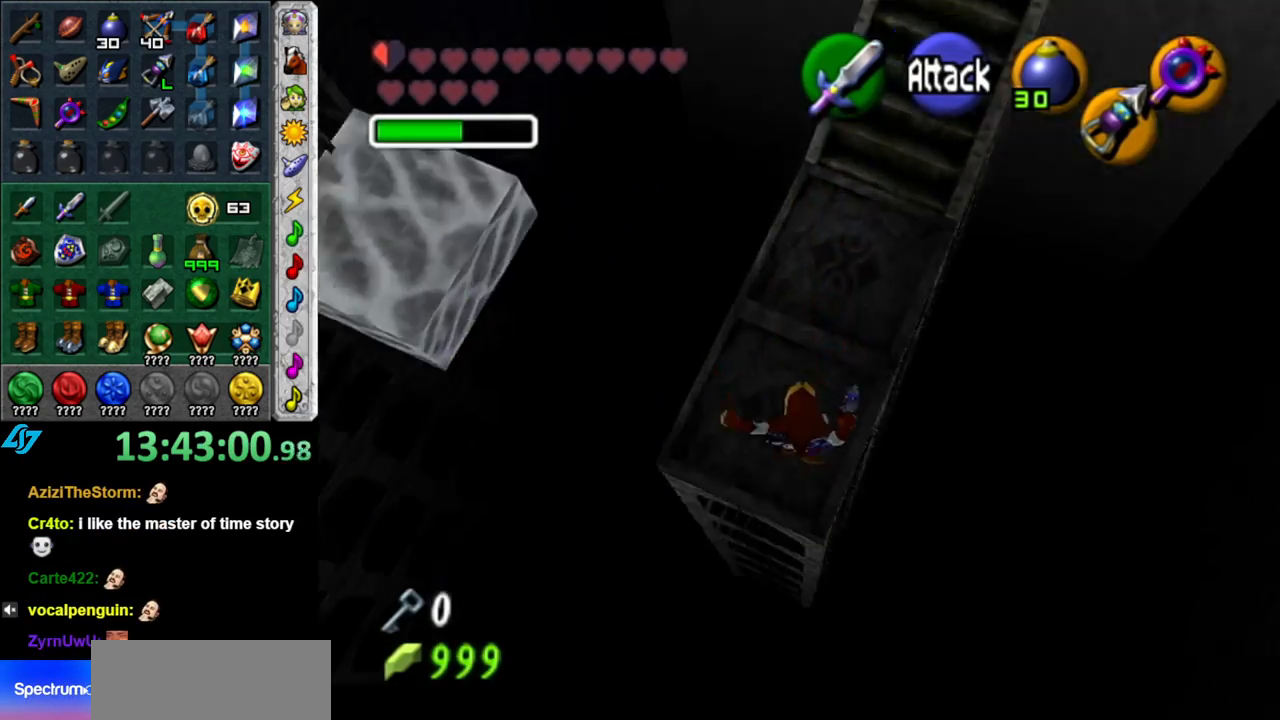
{"buttons": [], "left_stick": "up", "right_stick": "center", "events": [[200, "left_stick", "up"]]}
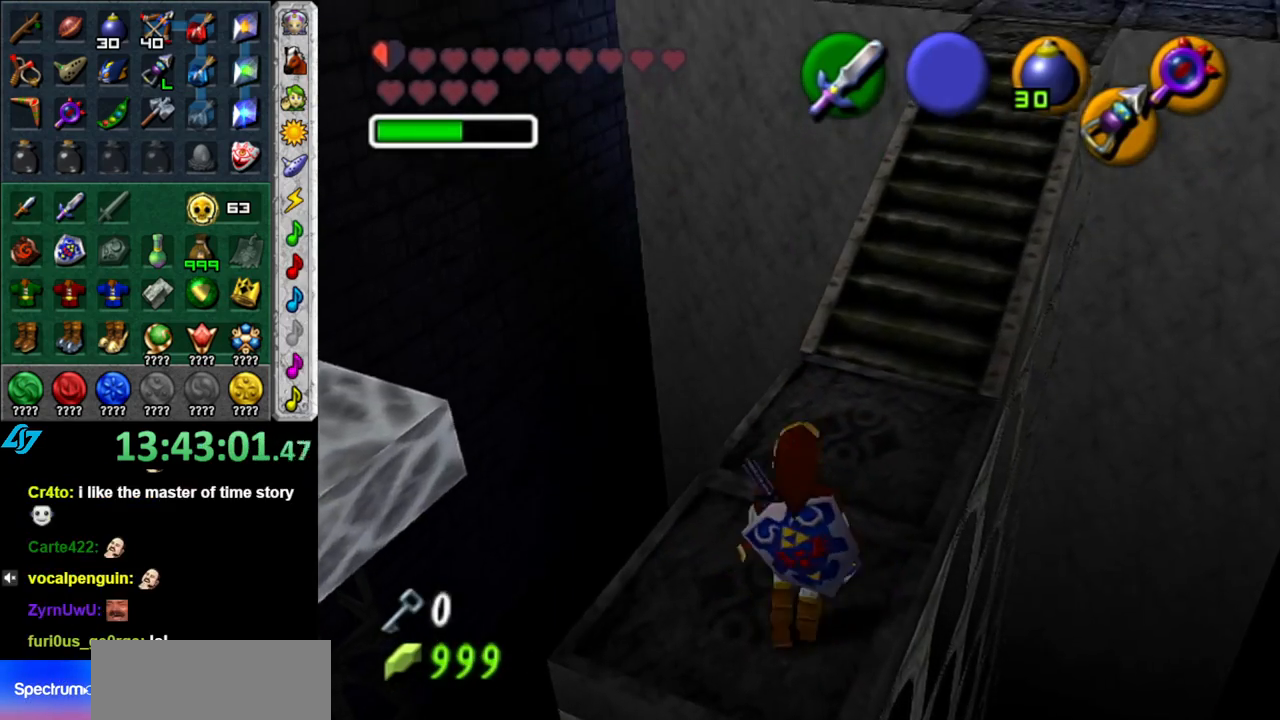
{"buttons": [], "left_stick": "up-right", "right_stick": "center", "events": [[200, "left_stick", "up-right"]]}
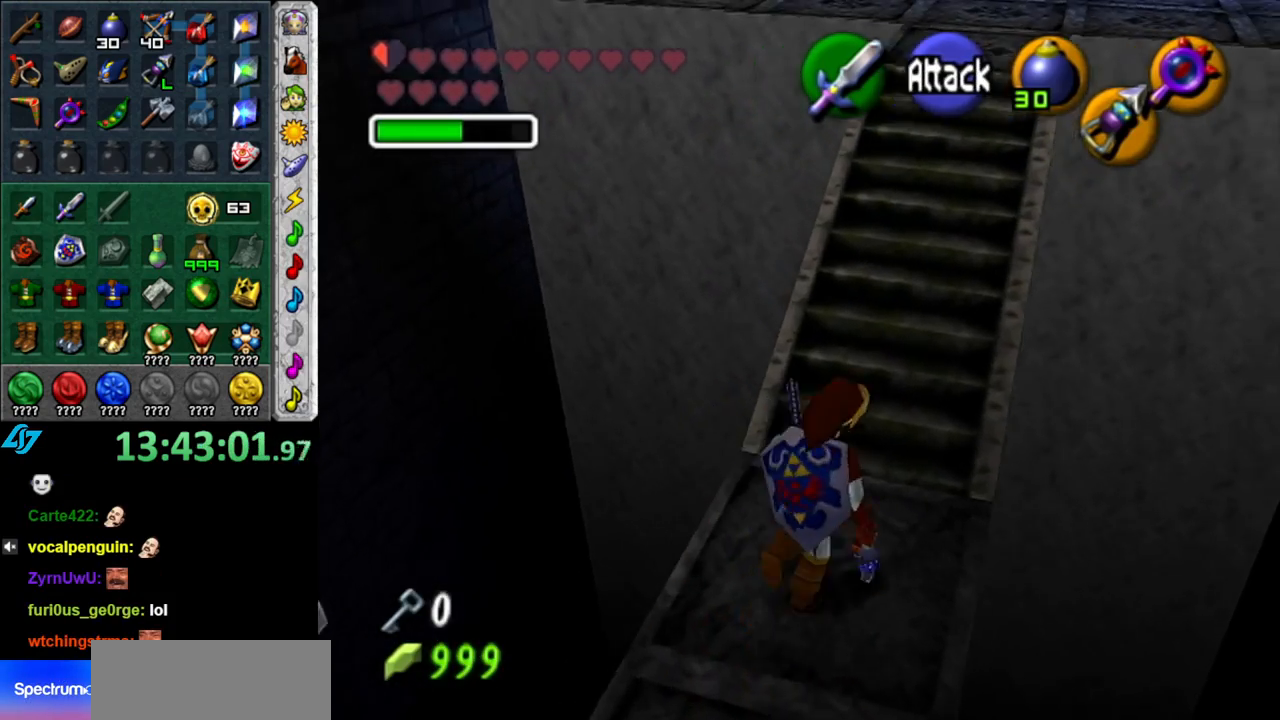
{"buttons": ["A"], "left_stick": "up", "right_stick": "center", "events": [[17, "left_stick", "up"], [233, "A", "down"], [367, "A", "up"], [433, "A", "down"]]}
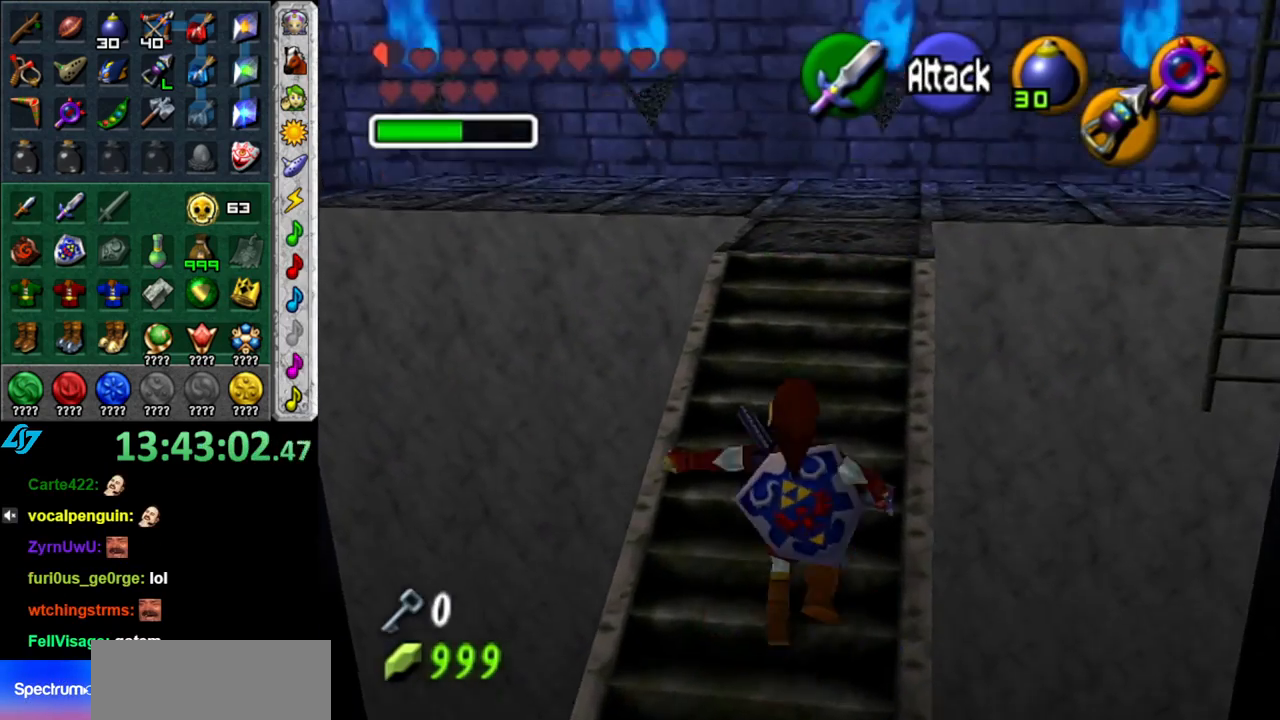
{"buttons": [], "left_stick": "up", "right_stick": "center", "events": [[83, "A", "up"]]}
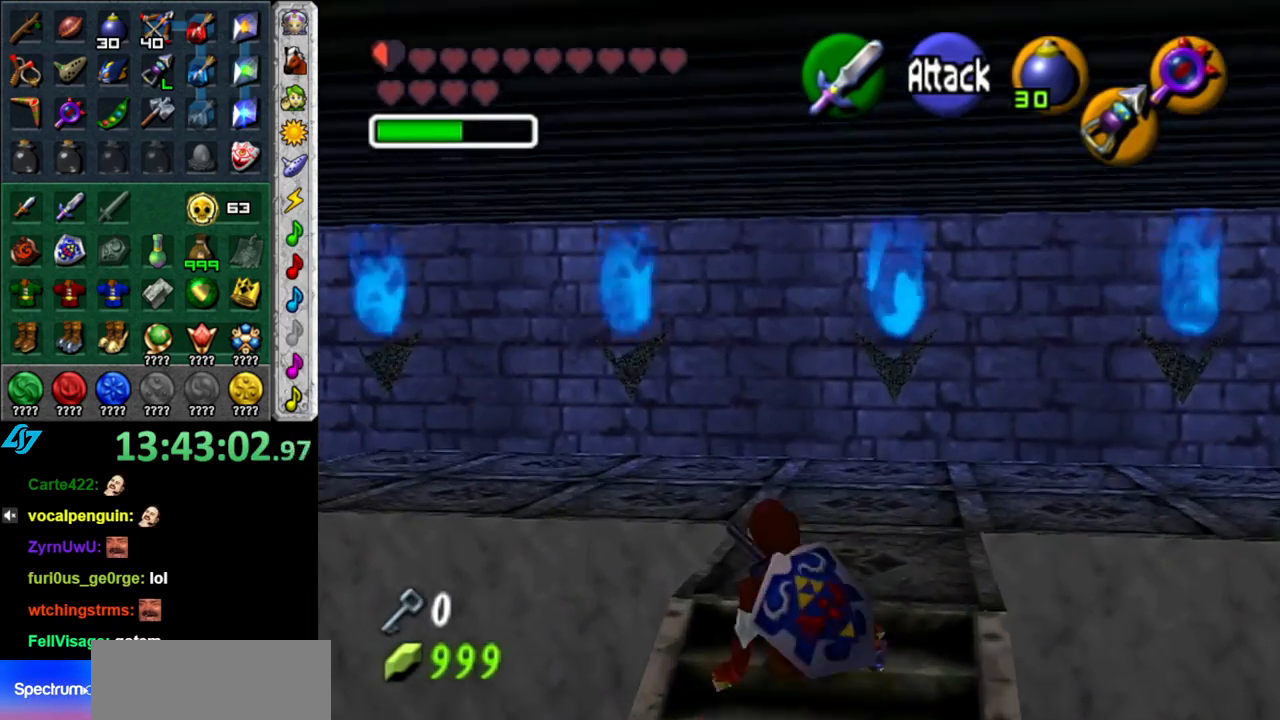
{"buttons": [], "left_stick": "left", "right_stick": "center", "events": [[400, "left_stick", "up-left"], [500, "left_stick", "left"]]}
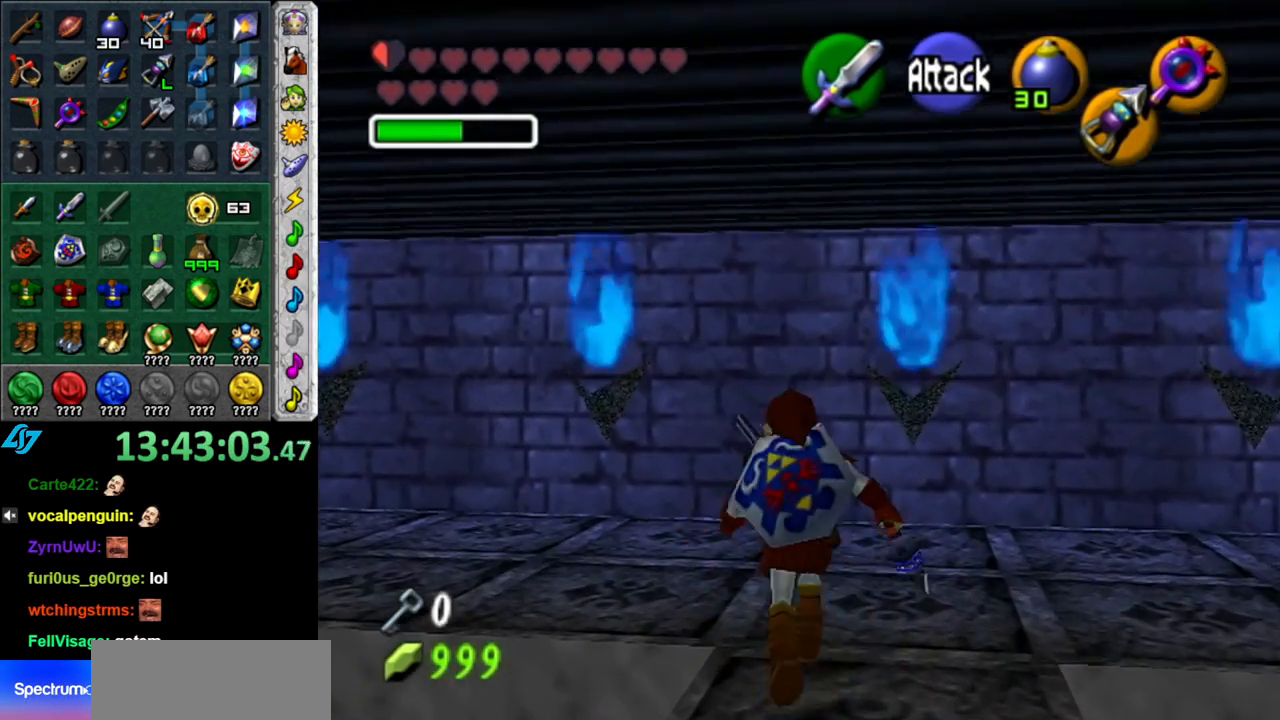
{"buttons": [], "left_stick": "up", "right_stick": "center", "events": [[117, "L1", "down"], [117, "left_stick", "center"], [300, "L1", "up"], [433, "left_stick", "up"]]}
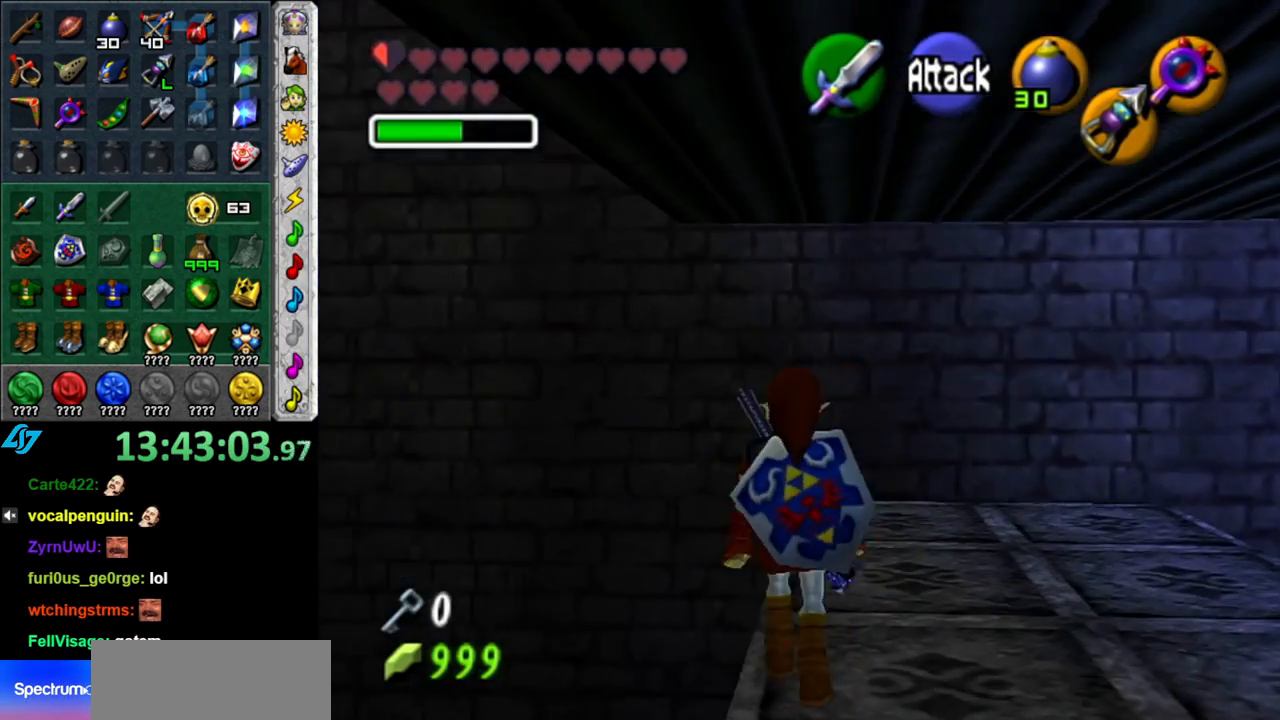
{"buttons": [], "left_stick": "up", "right_stick": "center", "events": [[117, "left_stick", "up-right"], [333, "left_stick", "up"]]}
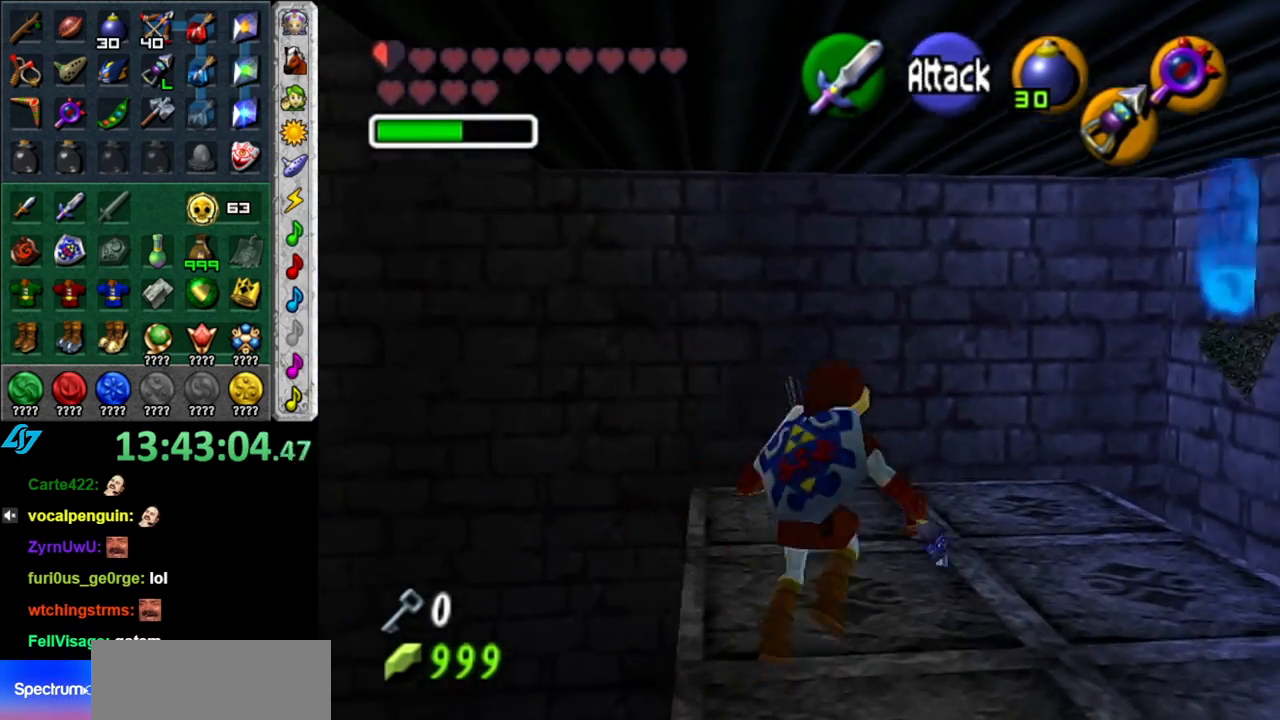
{"buttons": ["L1"], "left_stick": "center", "right_stick": "center", "events": [[83, "left_stick", "center"], [267, "left_stick", "left"], [400, "L1", "down"], [400, "left_stick", "center"]]}
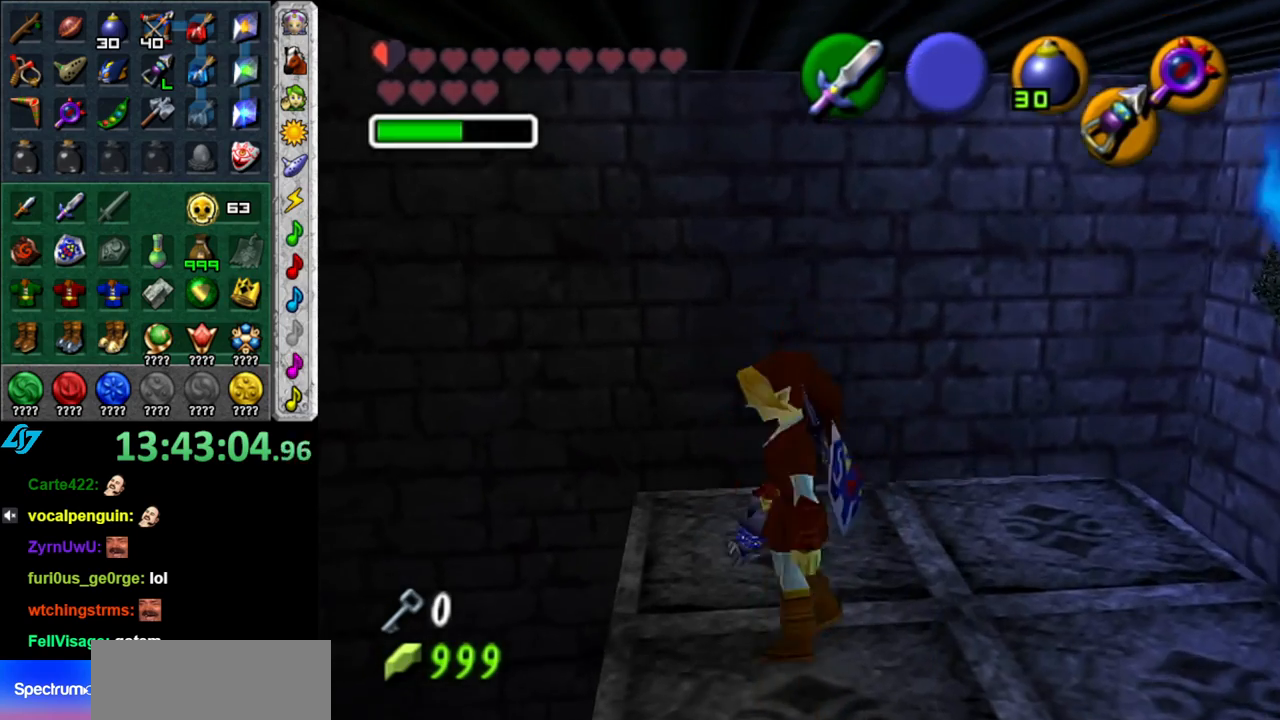
{"buttons": ["L1"], "left_stick": "center", "right_stick": "center", "events": [[17, "left_stick", "down-right"], [367, "left_stick", "center"]]}
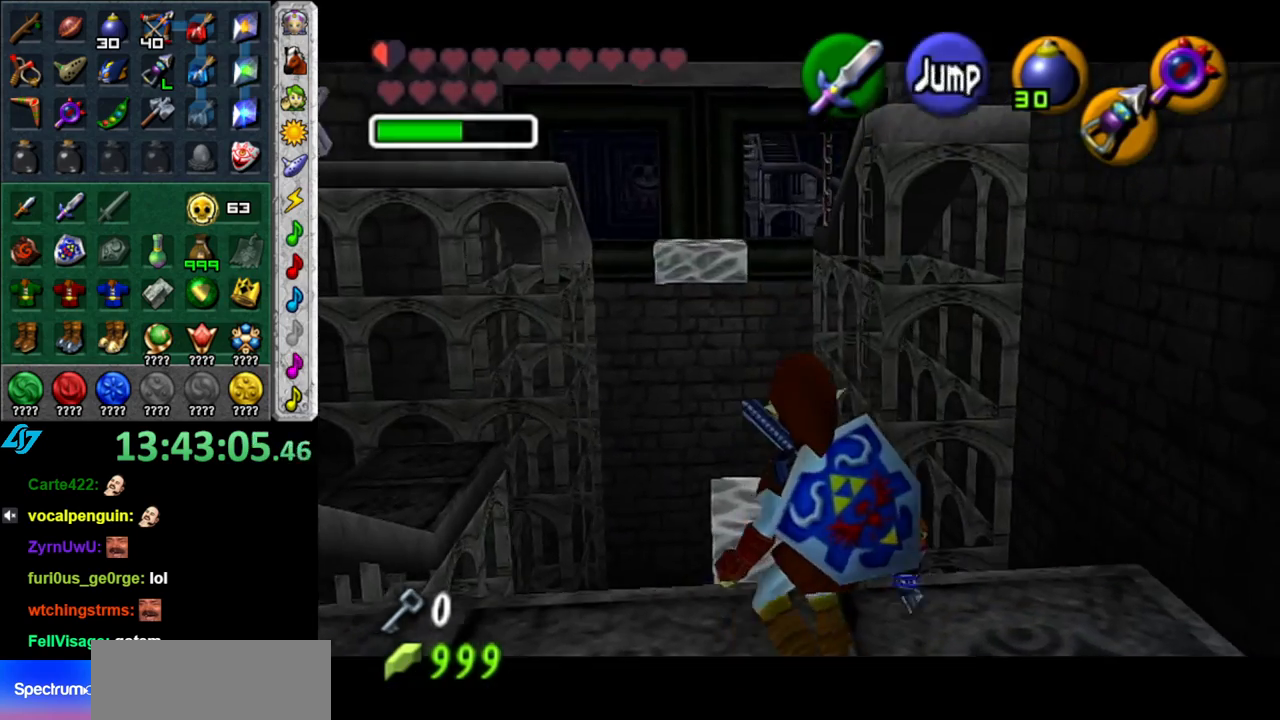
{"buttons": [], "left_stick": "left", "right_stick": "center", "events": [[50, "L1", "up"], [83, "left_stick", "left"]]}
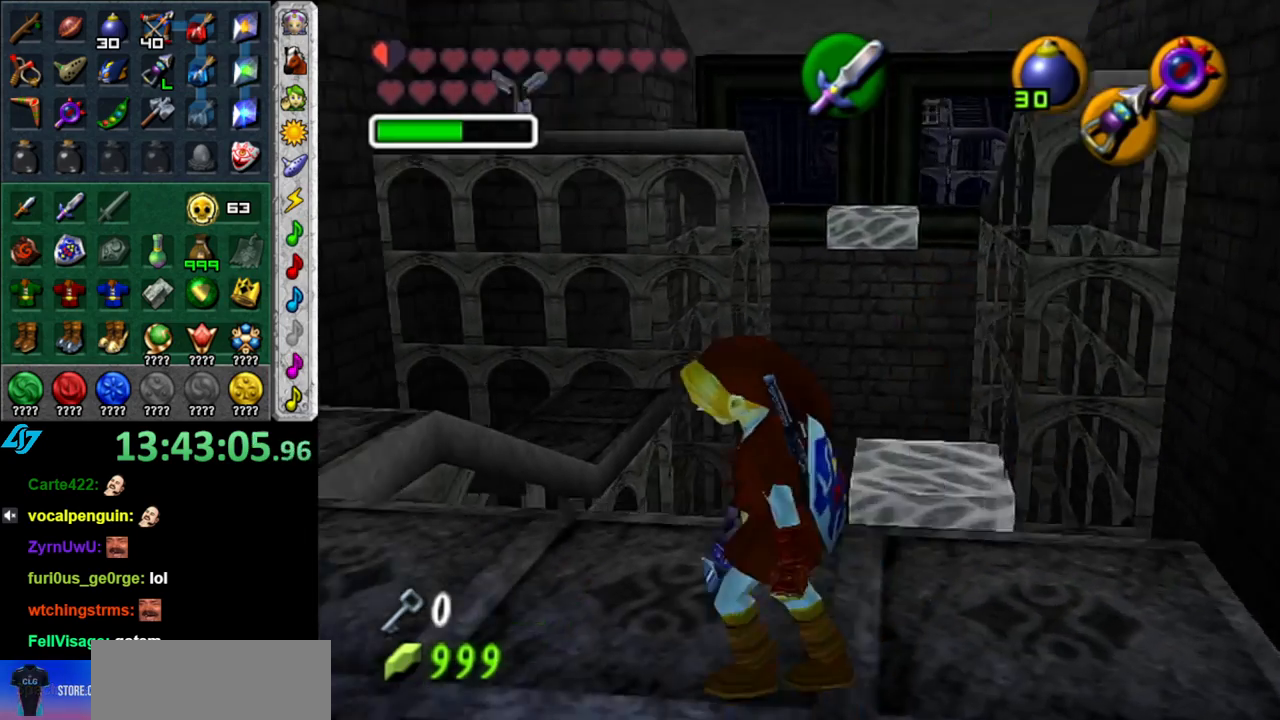
{"buttons": [], "left_stick": "up", "right_stick": "center", "events": [[17, "left_stick", "up-left"], [400, "left_stick", "up"]]}
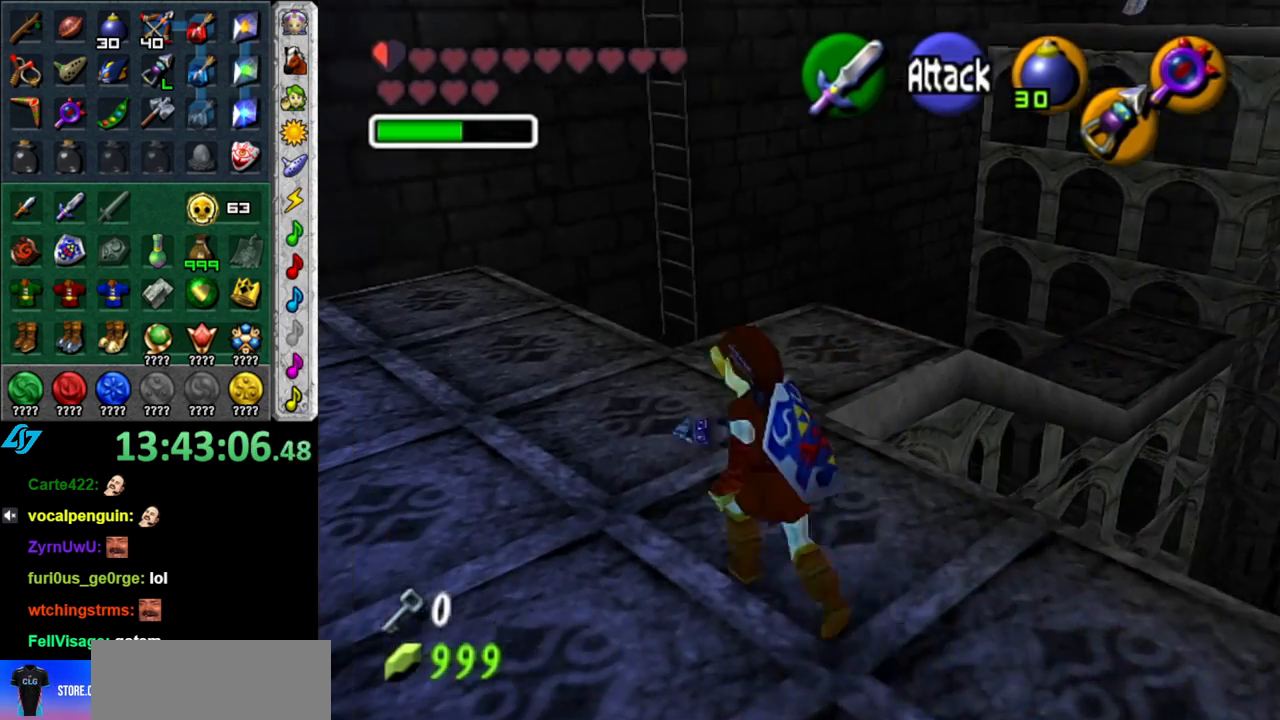
{"buttons": [], "left_stick": "up-right", "right_stick": "center", "events": [[267, "left_stick", "up-right"]]}